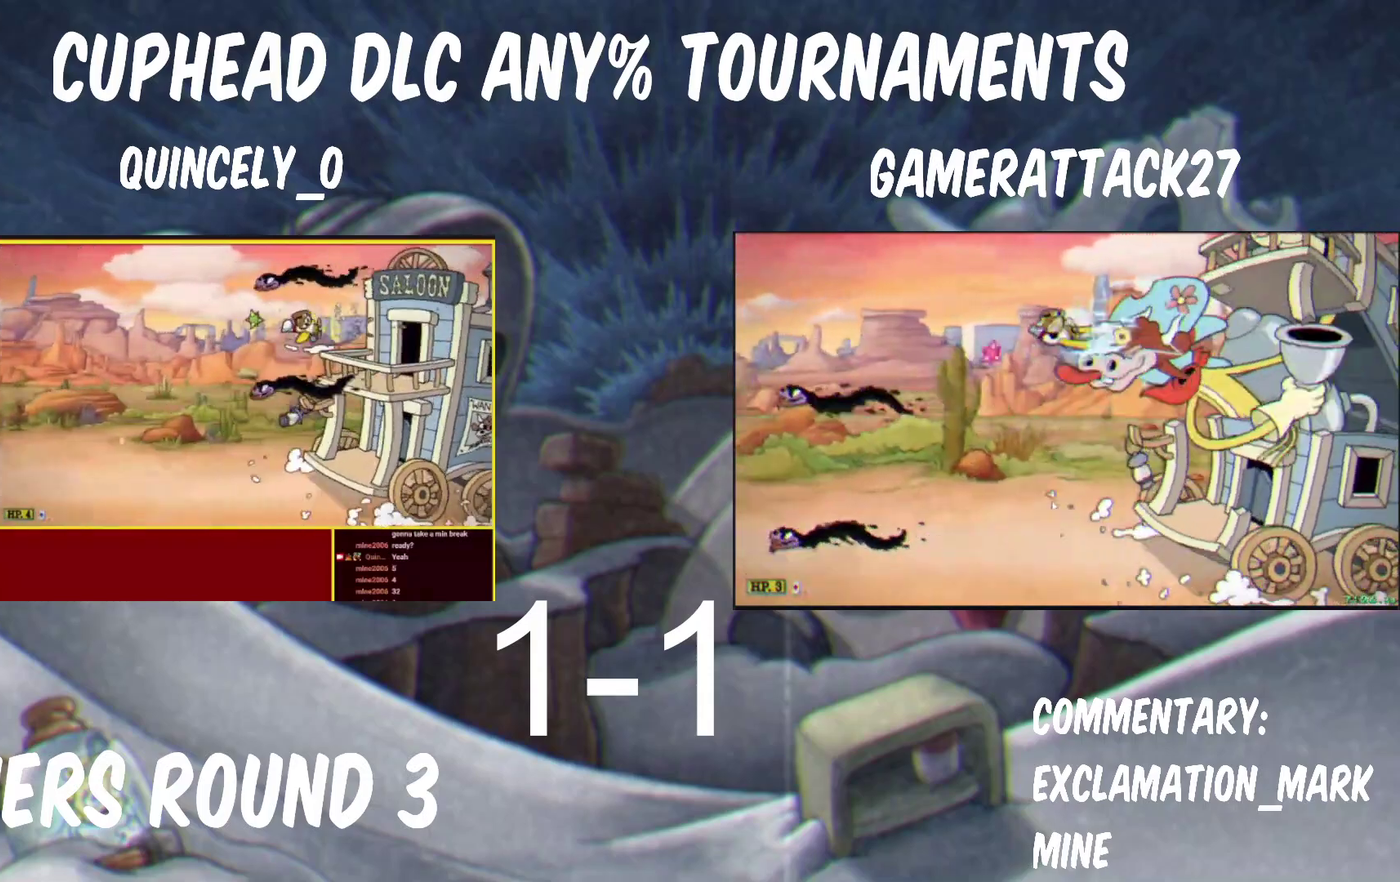
Gameplay with a controller (Nintendo layout); each line is a JSON object with the inputs held at the frame after it. "events" lists button and stick changes between this image and that frame as [ms after this image, input, new state], when the widget could be followed in between. Not read: L2 R1 R2.
{"buttons": ["Y"], "left_stick": "down", "right_stick": "center"}
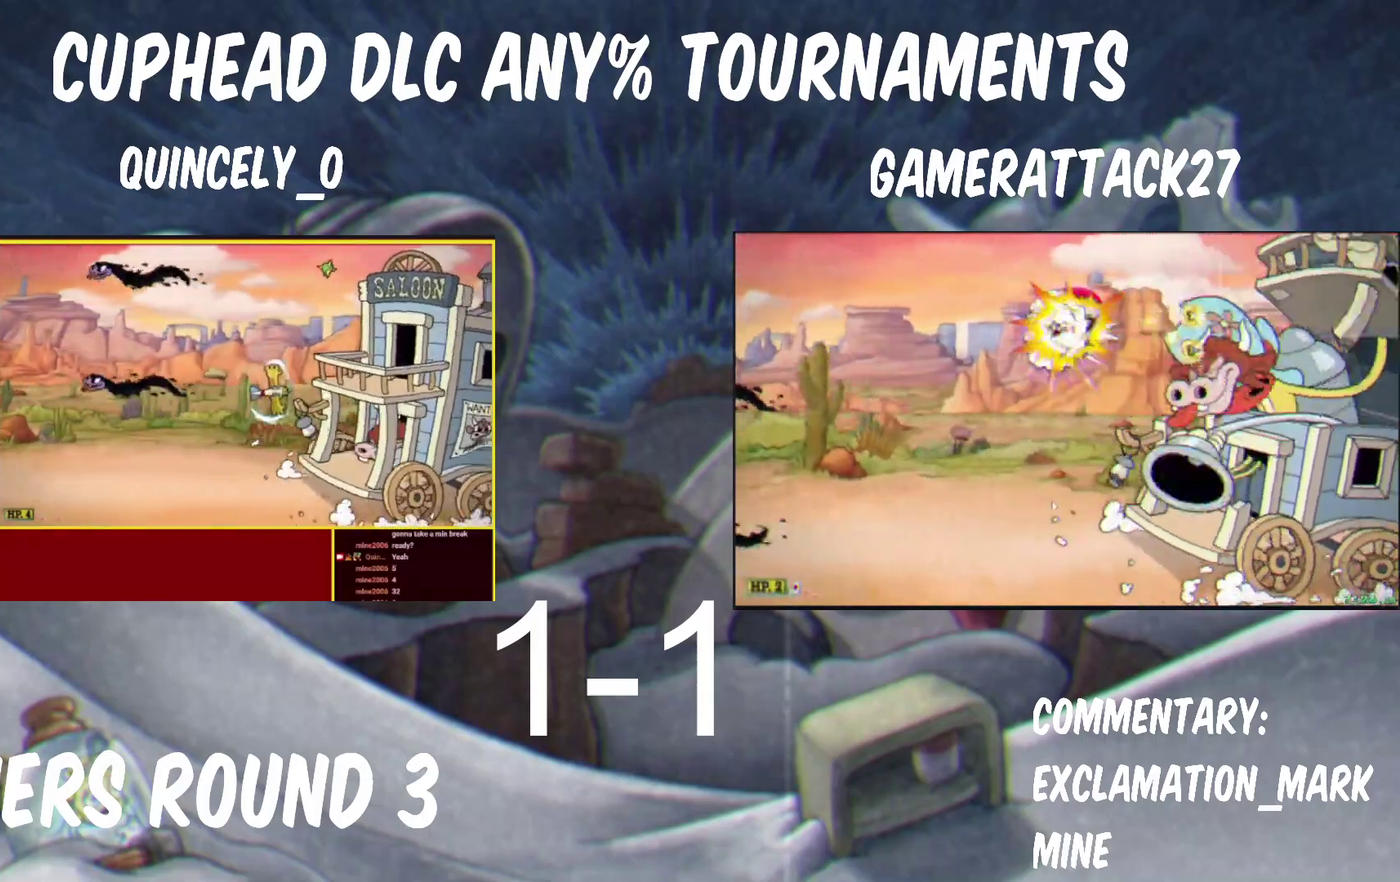
{"buttons": ["Y"], "left_stick": "center", "right_stick": "center", "events": [[200, "left_stick", "center"]]}
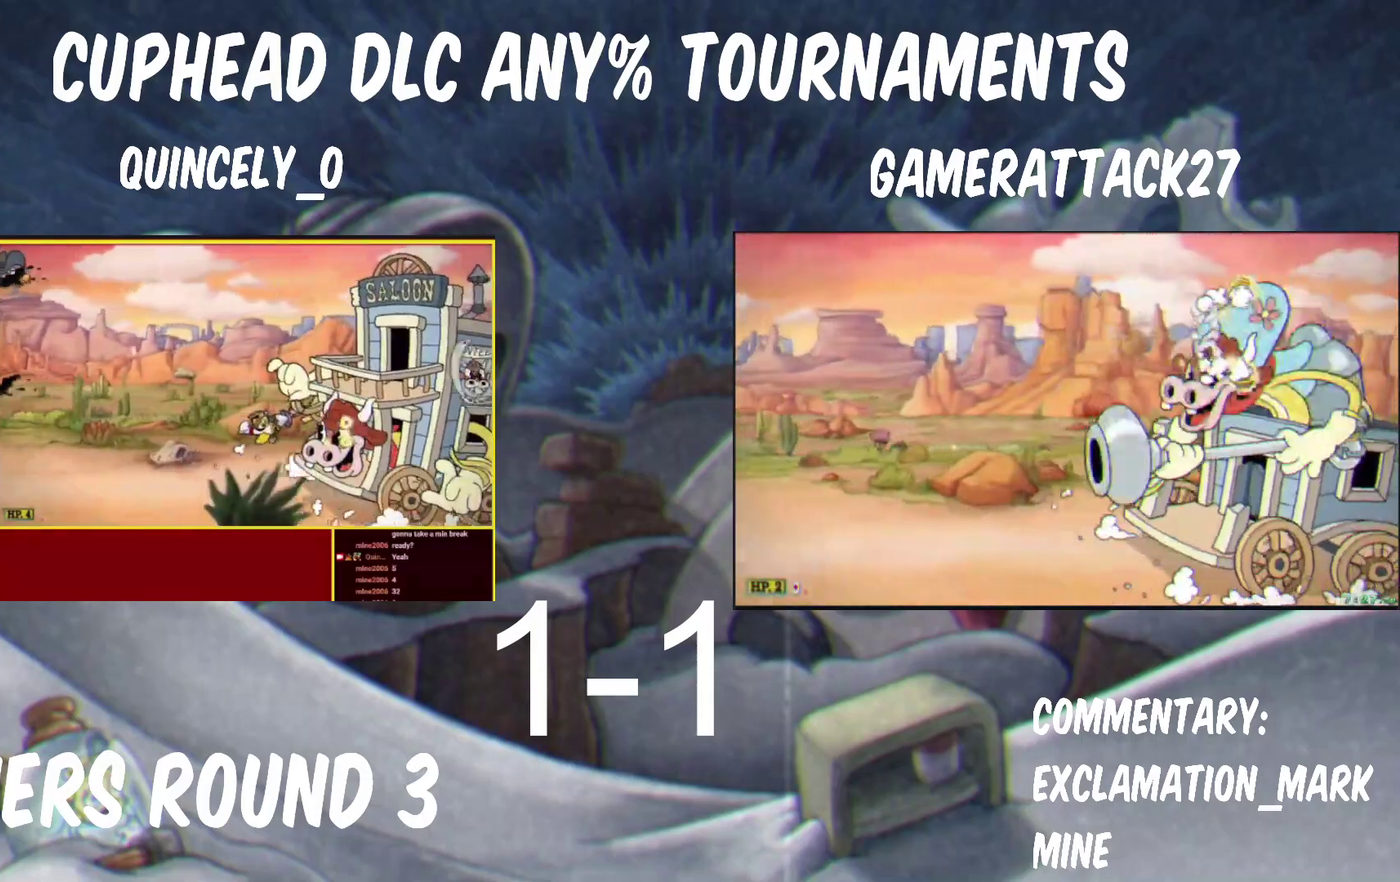
{"buttons": ["Y"], "left_stick": "center", "right_stick": "center"}
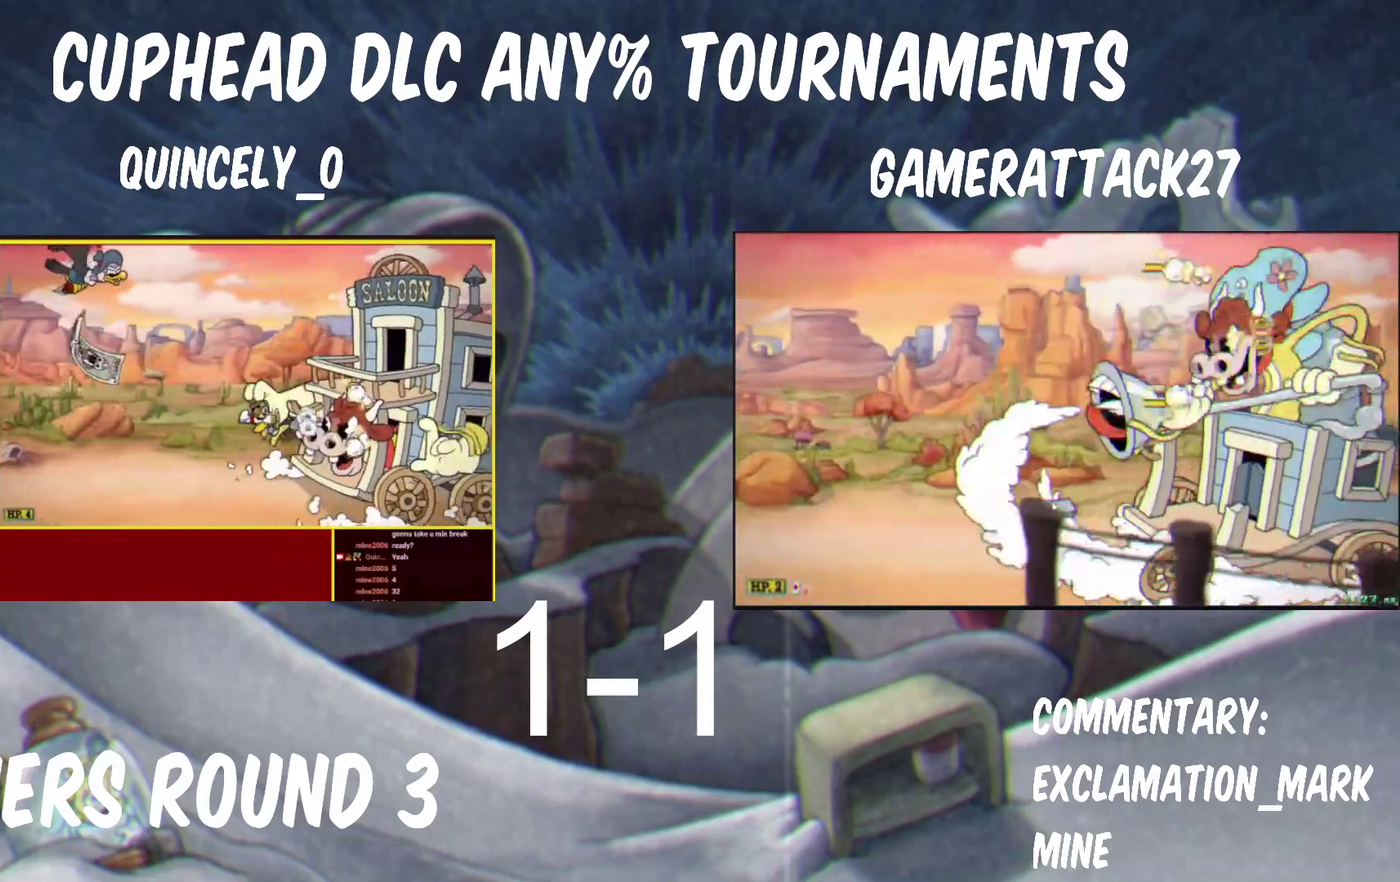
{"buttons": ["Y"], "left_stick": "left", "right_stick": "center", "events": [[383, "left_stick", "left"]]}
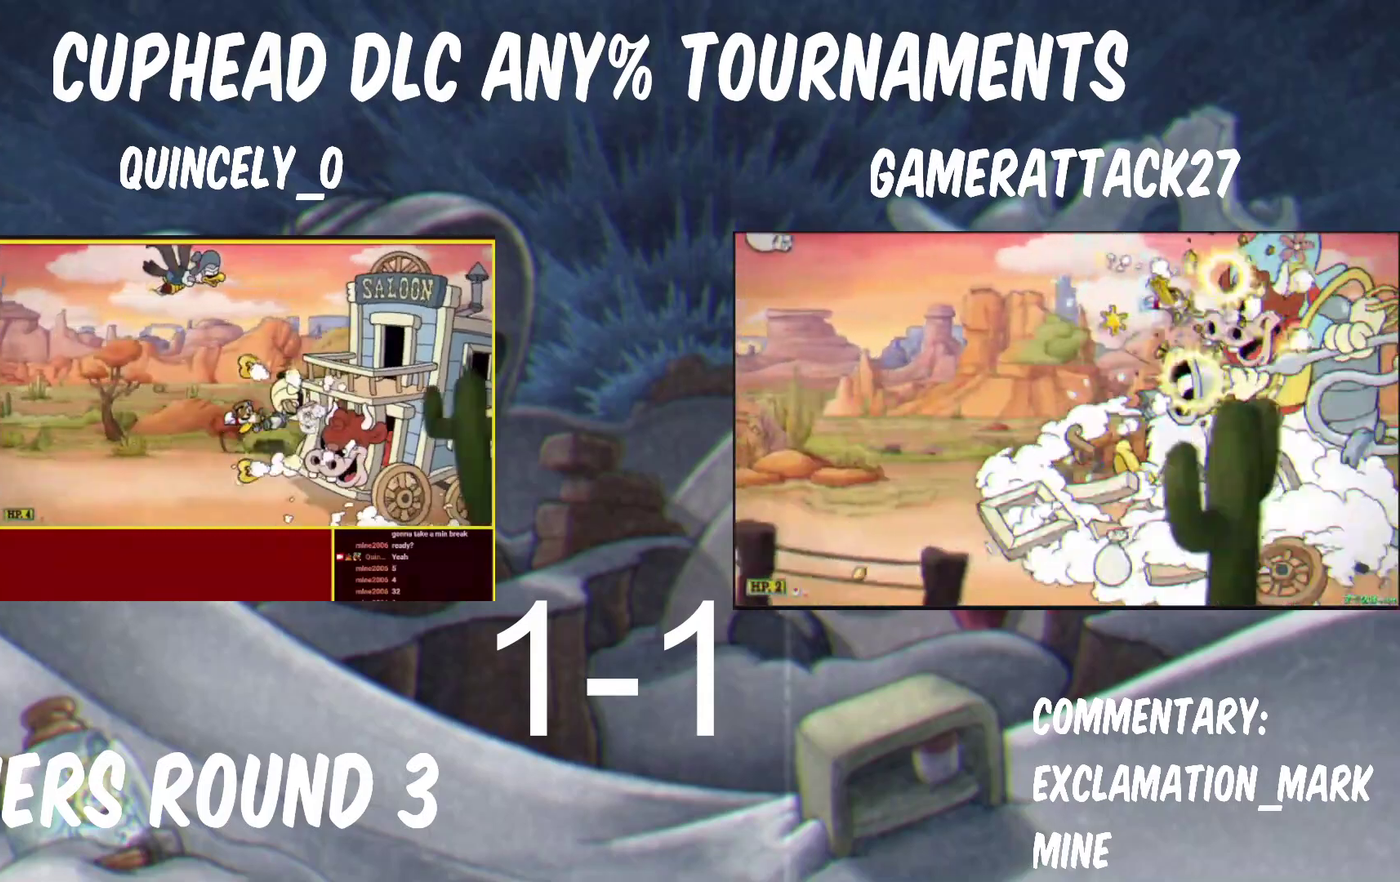
{"buttons": ["Y"], "left_stick": "center", "right_stick": "center", "events": [[133, "left_stick", "center"]]}
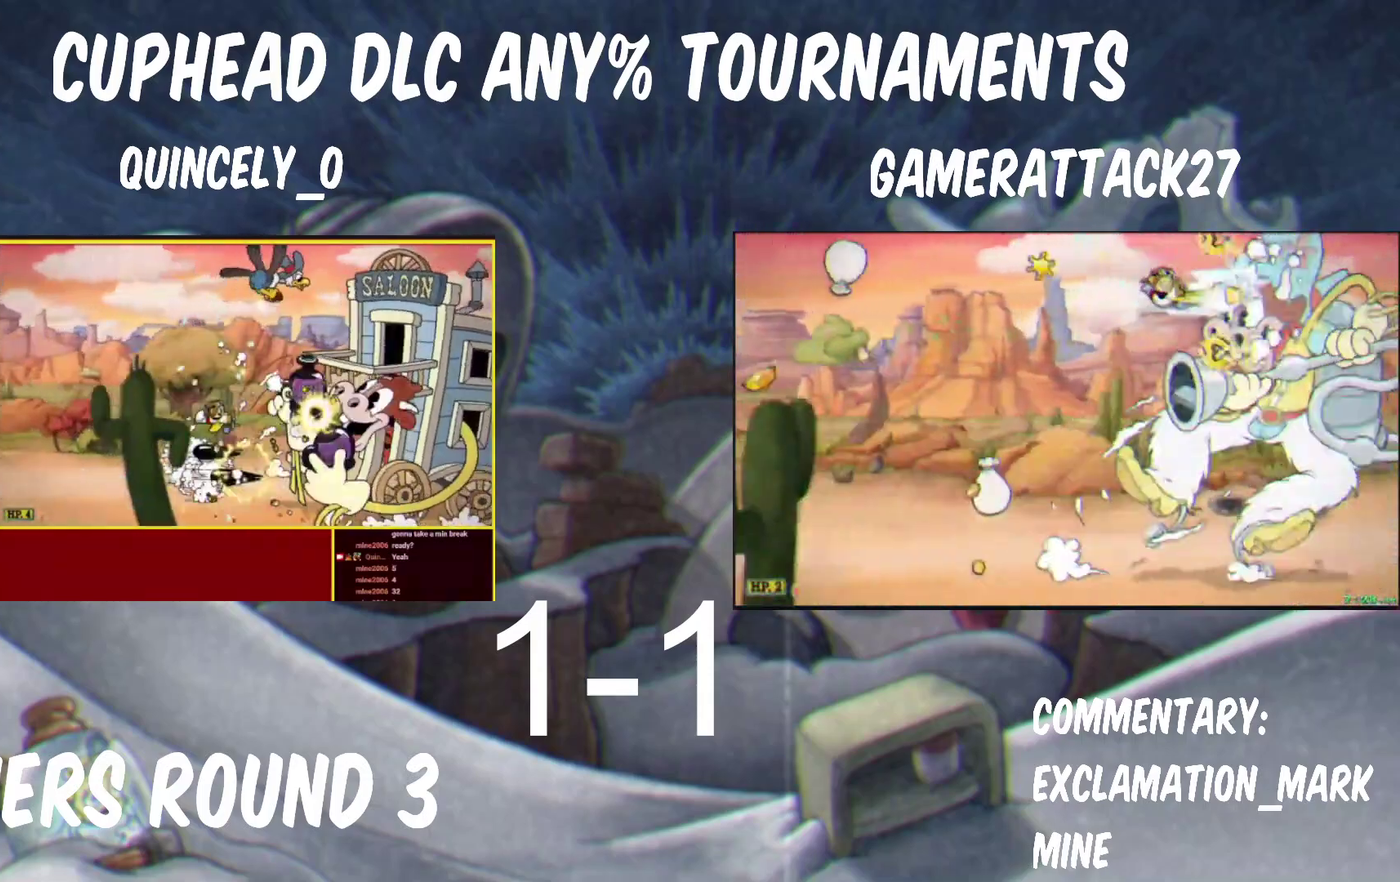
{"buttons": ["Y"], "left_stick": "center", "right_stick": "center", "events": []}
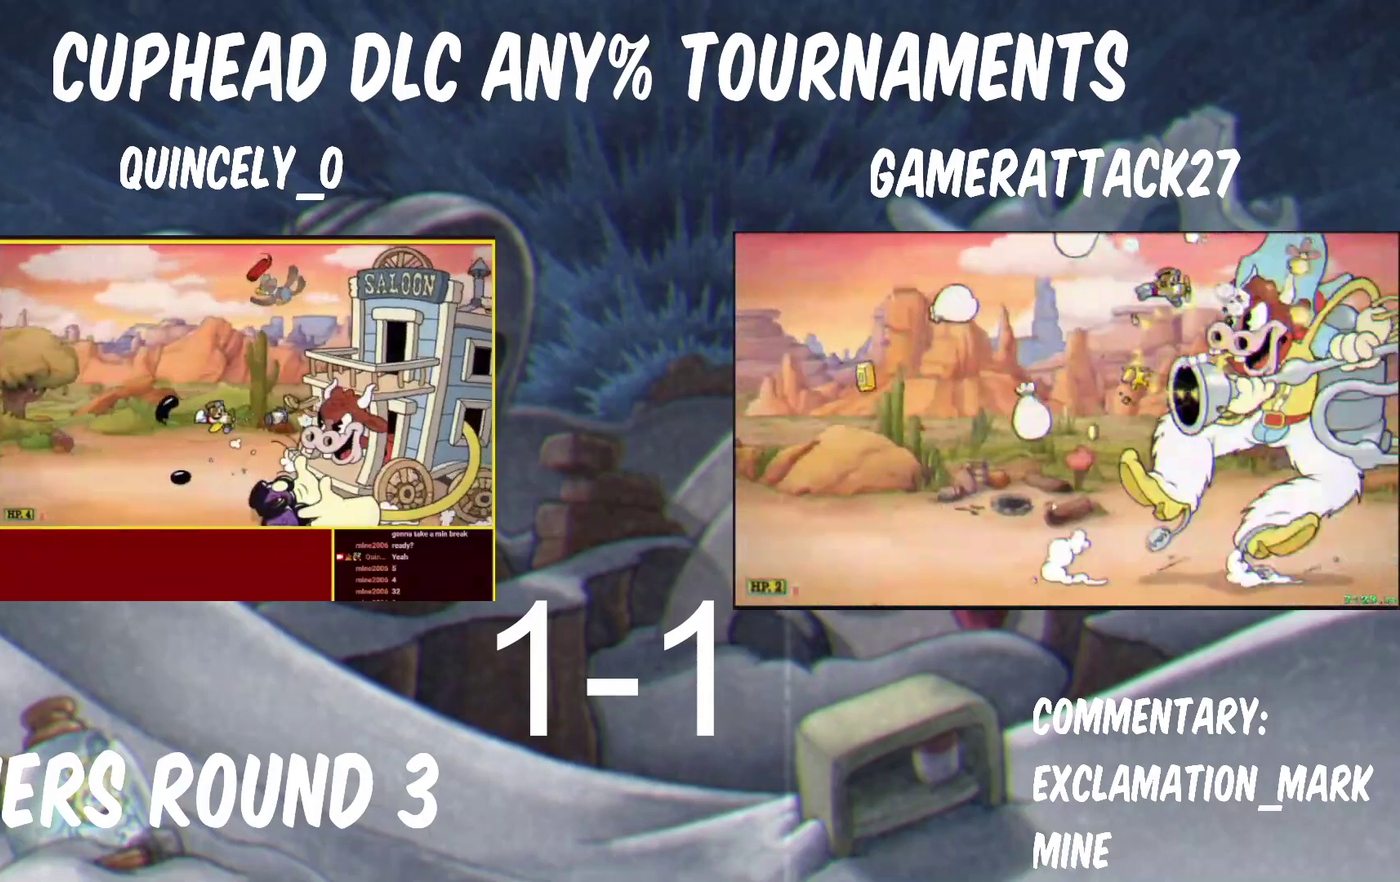
{"buttons": ["Y"], "left_stick": "center", "right_stick": "center", "events": []}
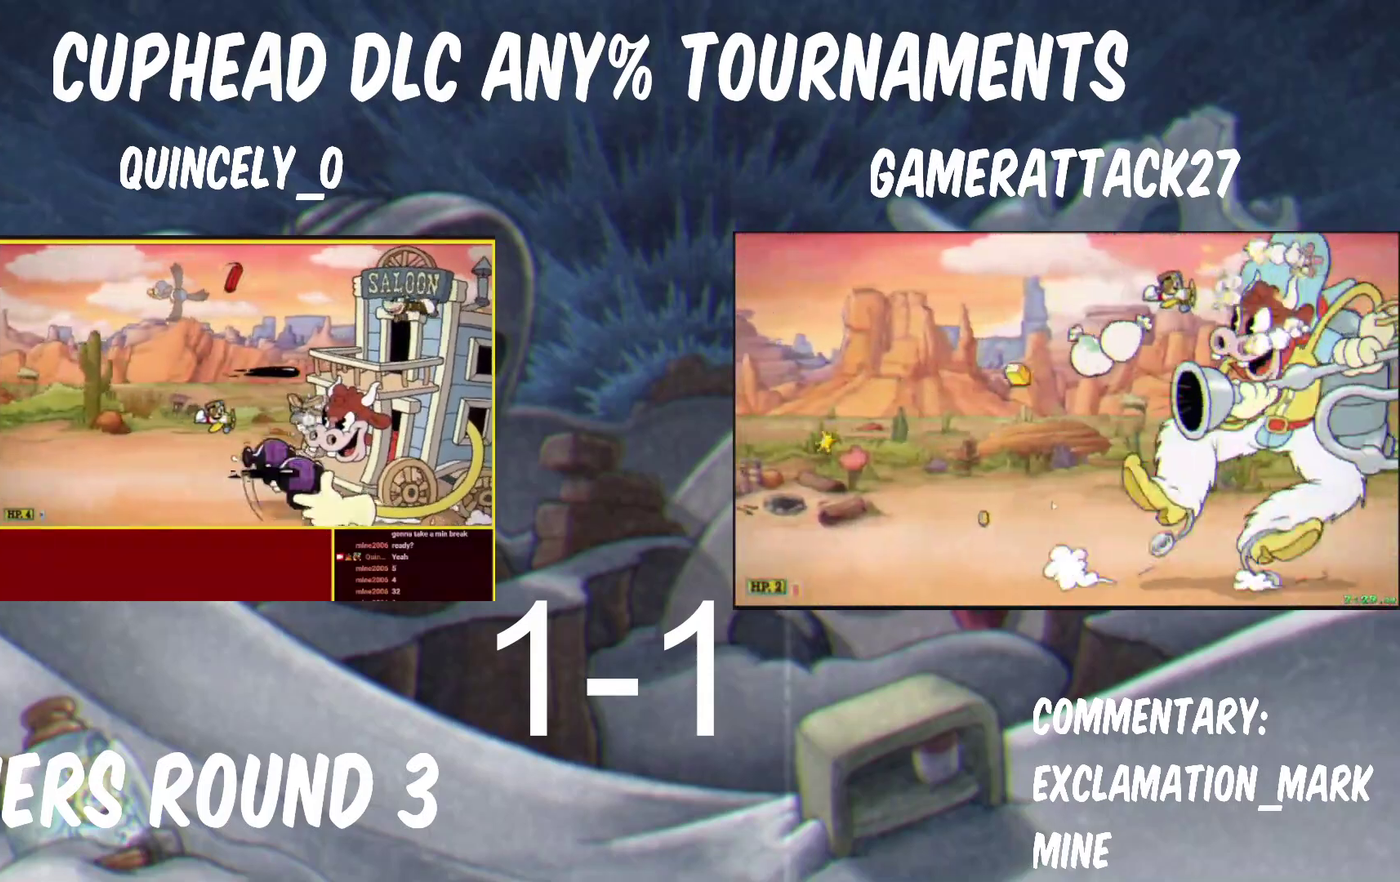
{"buttons": ["Y"], "left_stick": "center", "right_stick": "center"}